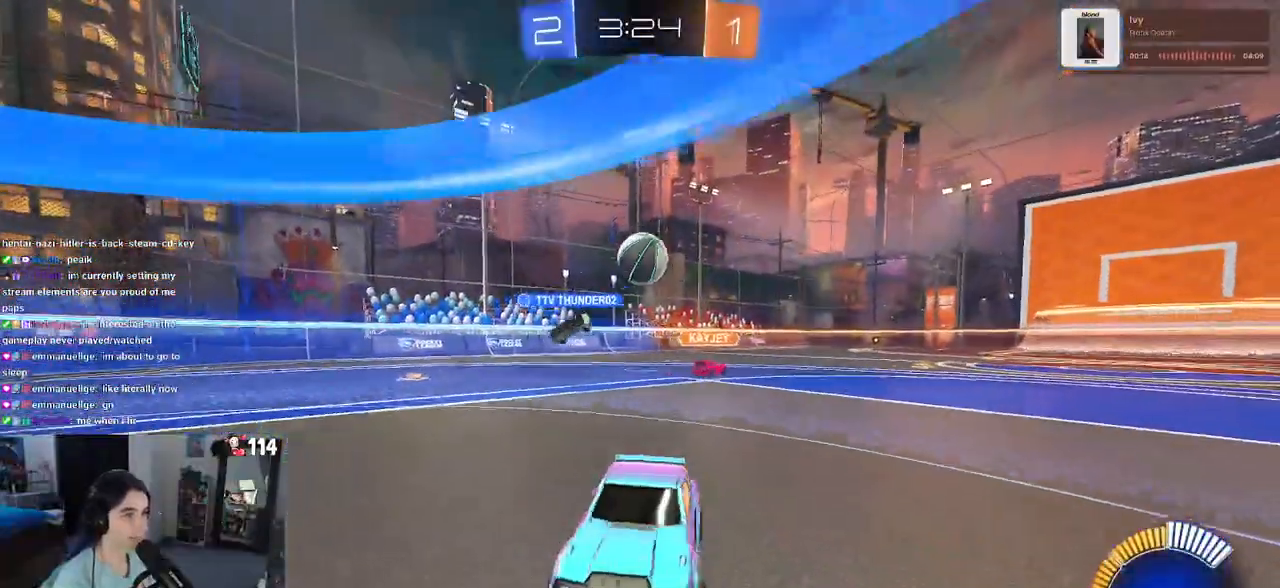
Gameplay with a controller (PlayStation layout); each line is a JSON object with the inputs held at the frame after it. "events" lists button and stick changes between this image and that frame as [ms after this image, input, new state], when the widget could be followed in between. Not read: R2.
{"buttons": [], "left_stick": "right", "right_stick": "center", "events": [[117, "SQUARE", "up"]]}
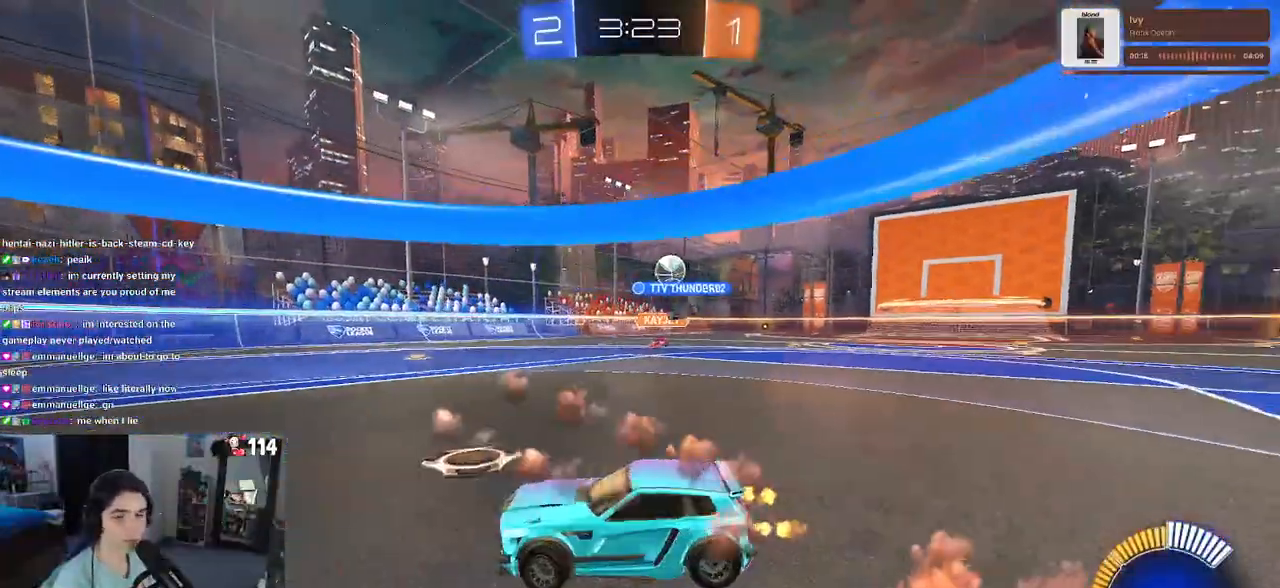
{"buttons": [], "left_stick": "right", "right_stick": "center", "events": []}
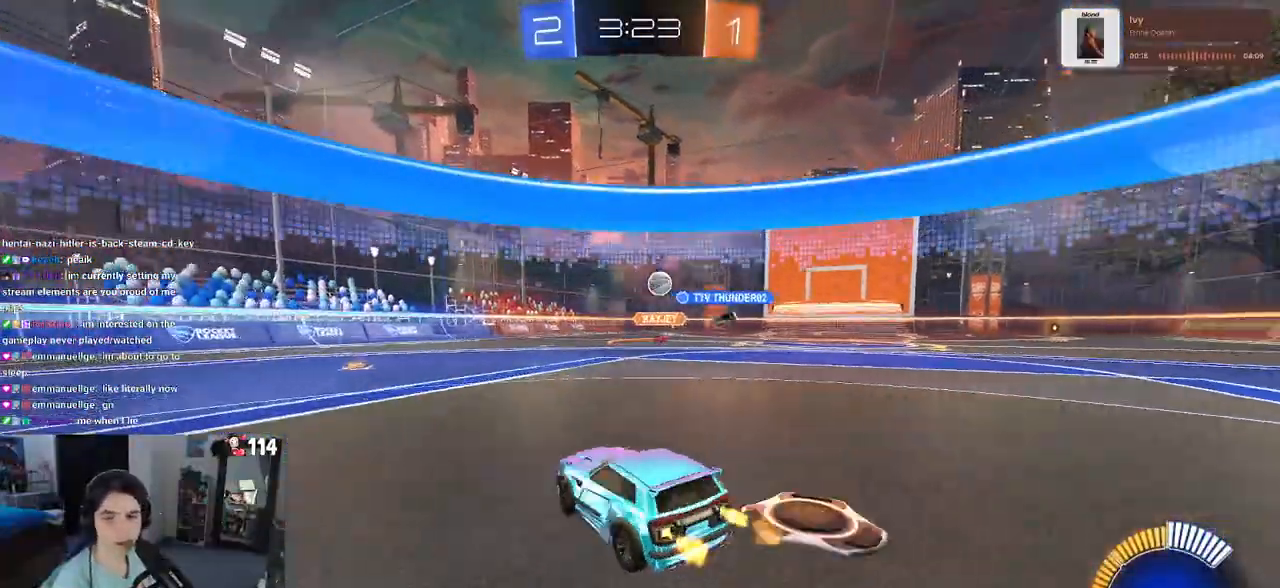
{"buttons": [], "left_stick": "center", "right_stick": "center", "events": [[83, "left_stick", "center"]]}
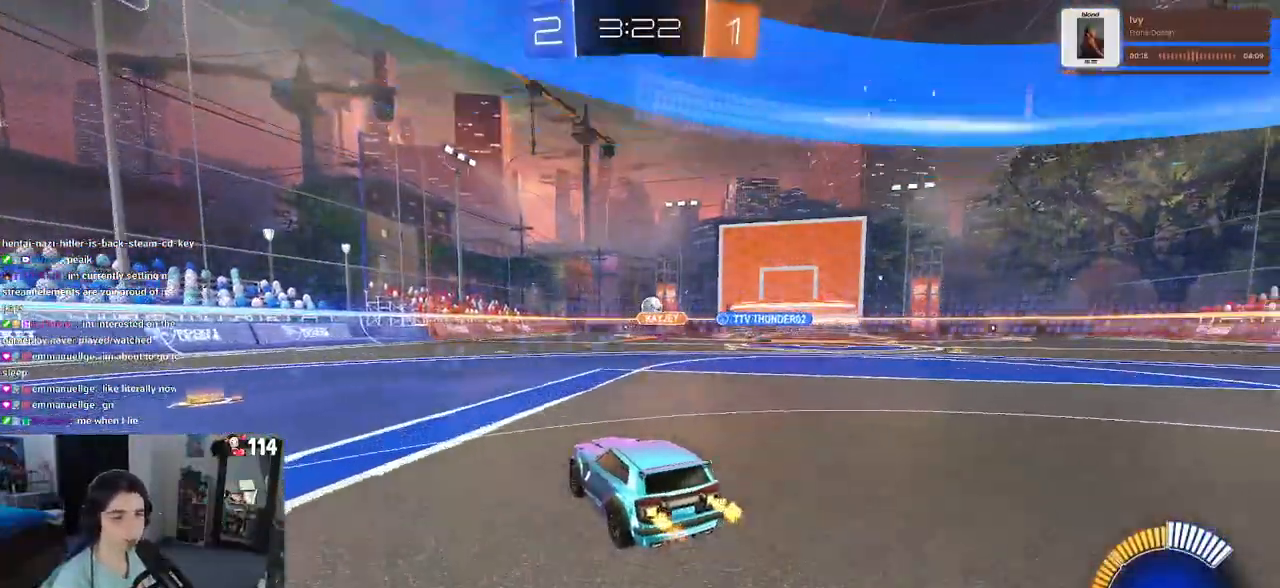
{"buttons": [], "left_stick": "right", "right_stick": "center", "events": [[33, "left_stick", "left"], [217, "left_stick", "center"], [383, "left_stick", "right"]]}
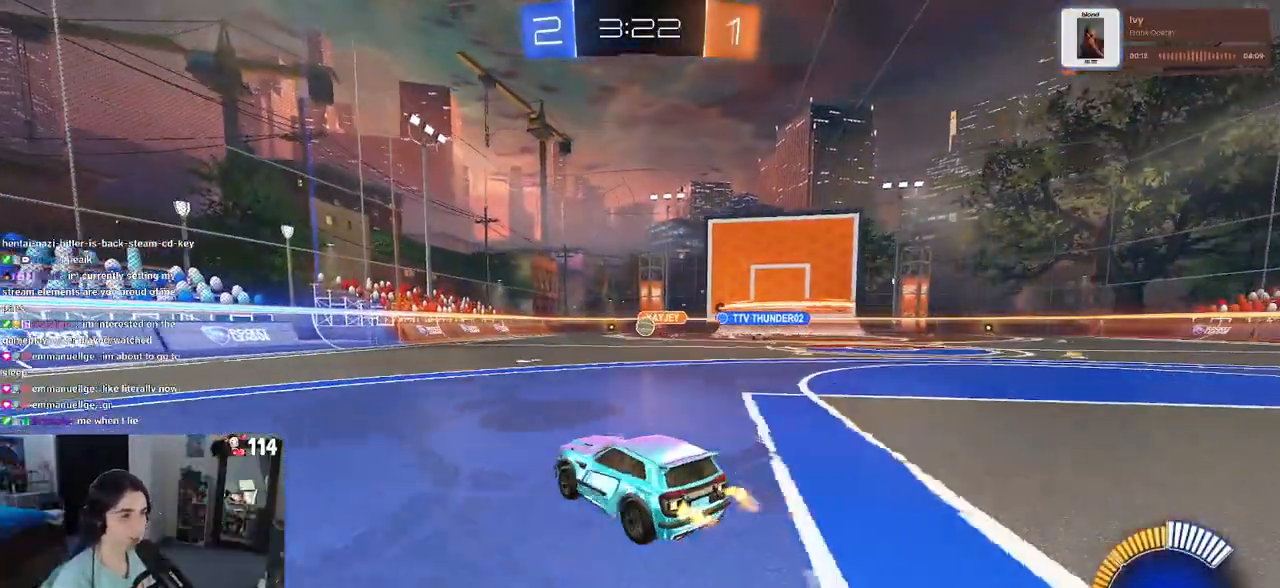
{"buttons": [], "left_stick": "left", "right_stick": "center", "events": [[117, "left_stick", "center"], [400, "left_stick", "left"]]}
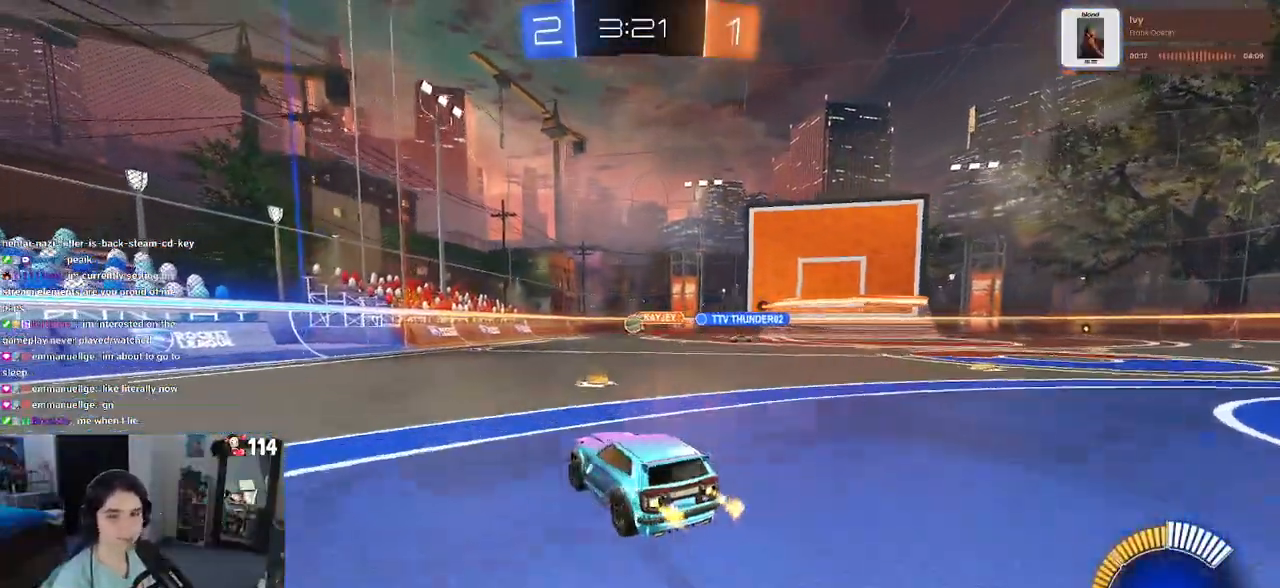
{"buttons": [], "left_stick": "center", "right_stick": "center", "events": [[50, "SQUARE", "down"], [183, "SQUARE", "up"], [433, "left_stick", "center"]]}
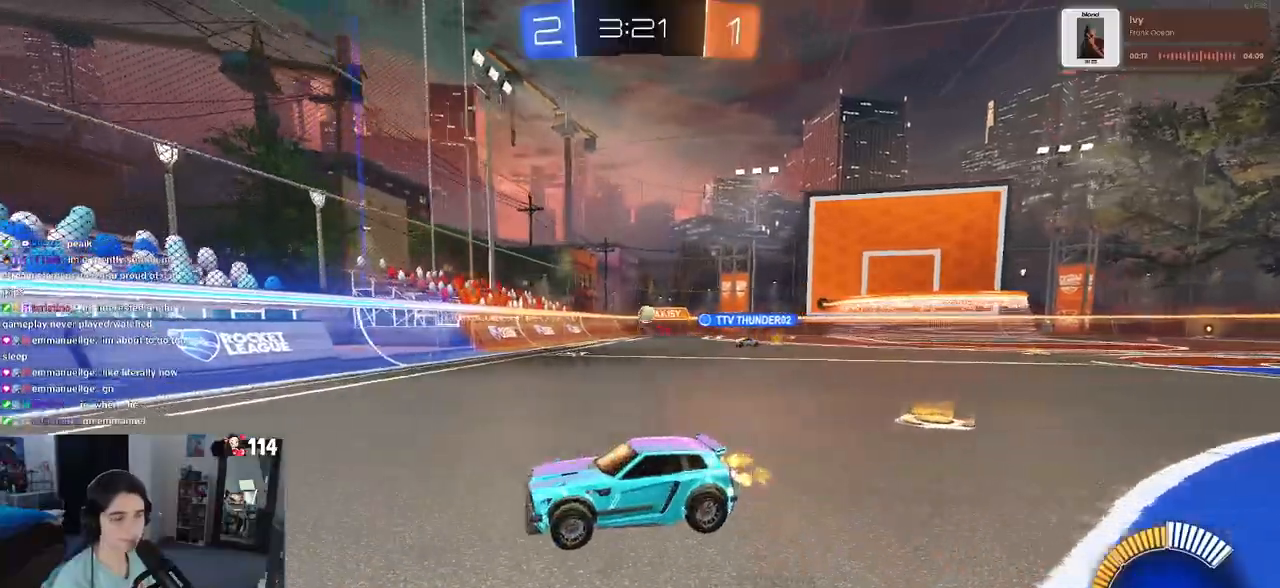
{"buttons": [], "left_stick": "right", "right_stick": "center", "events": [[17, "left_stick", "right"]]}
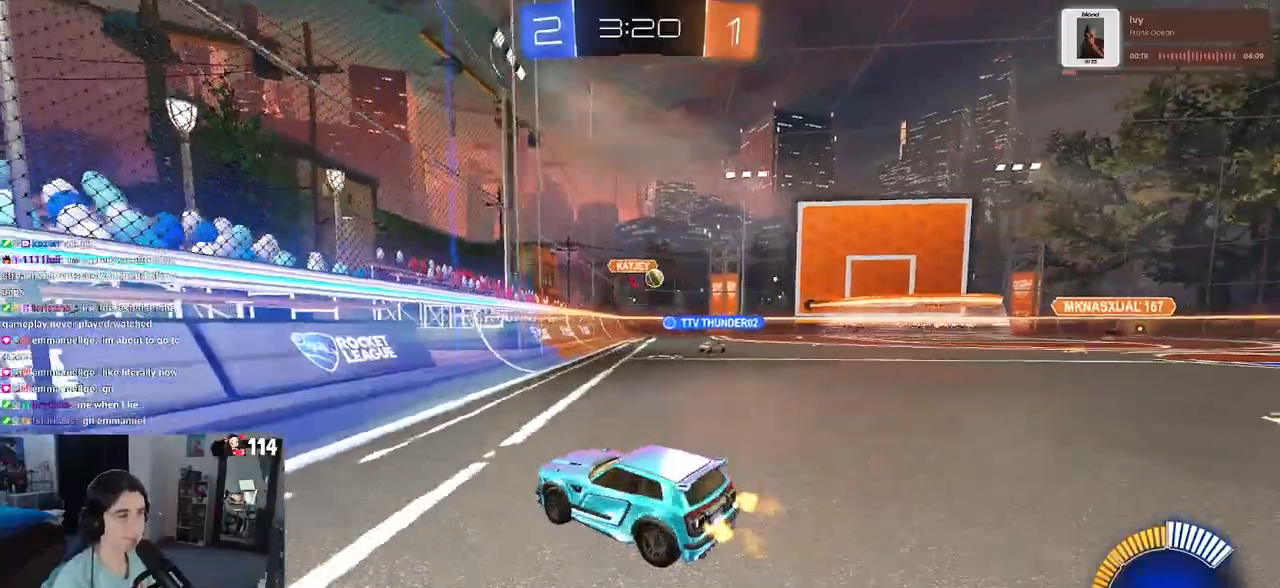
{"buttons": [], "left_stick": "right", "right_stick": "center", "events": [[50, "SQUARE", "down"], [217, "SQUARE", "up"]]}
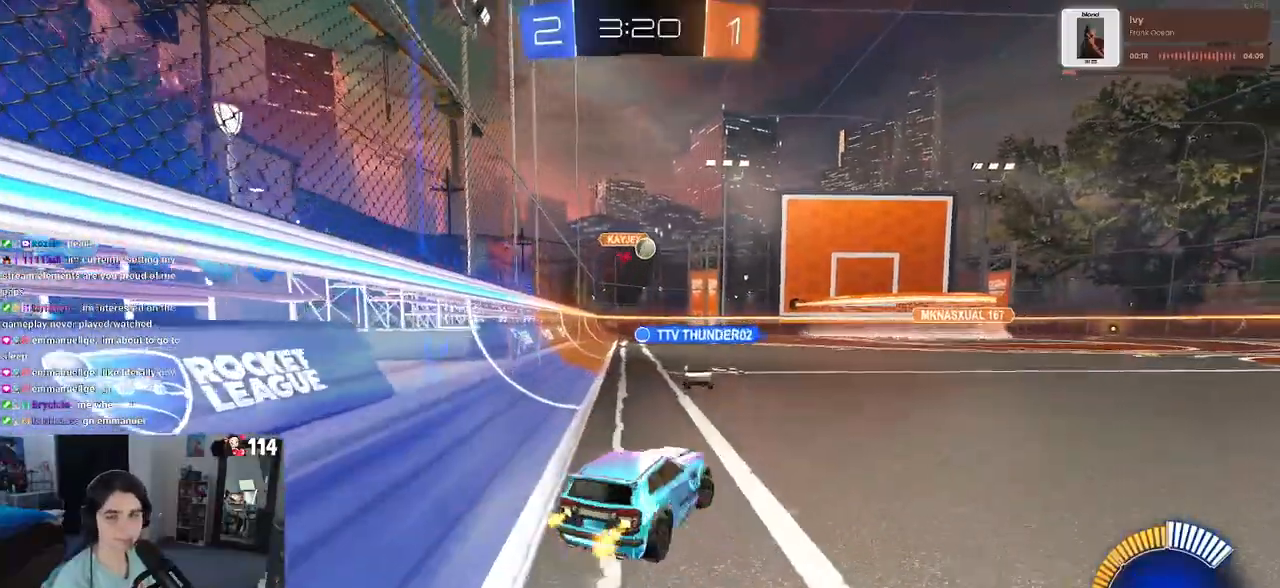
{"buttons": [], "left_stick": "right", "right_stick": "center", "events": []}
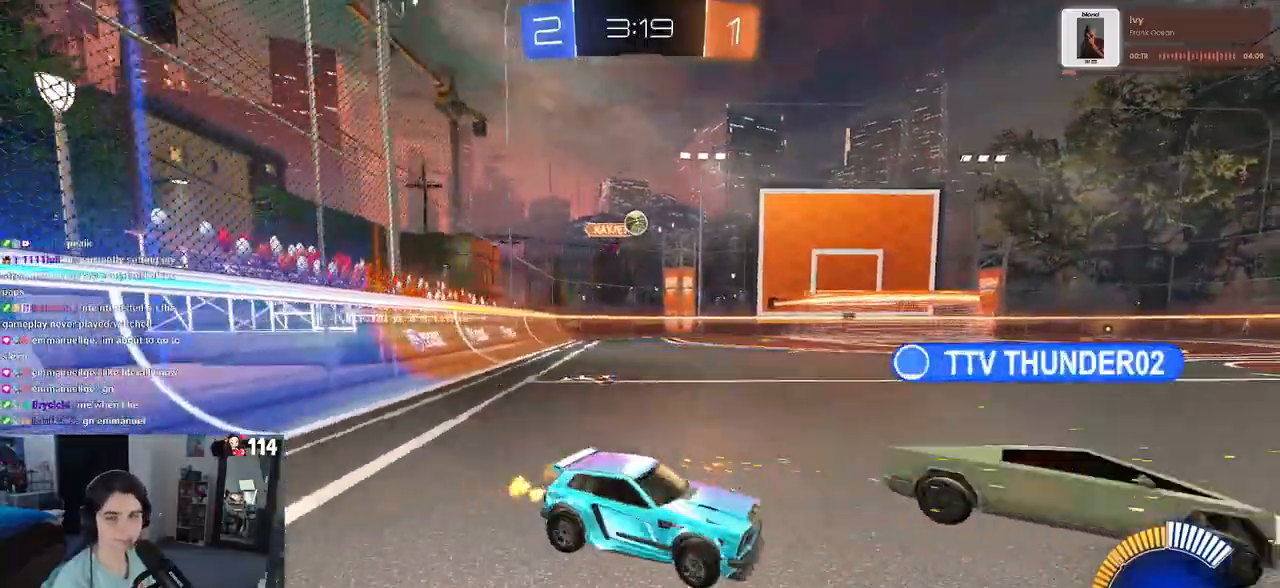
{"buttons": ["SQUARE"], "left_stick": "left", "right_stick": "center", "events": [[350, "left_stick", "center"], [417, "left_stick", "left"], [467, "SQUARE", "down"]]}
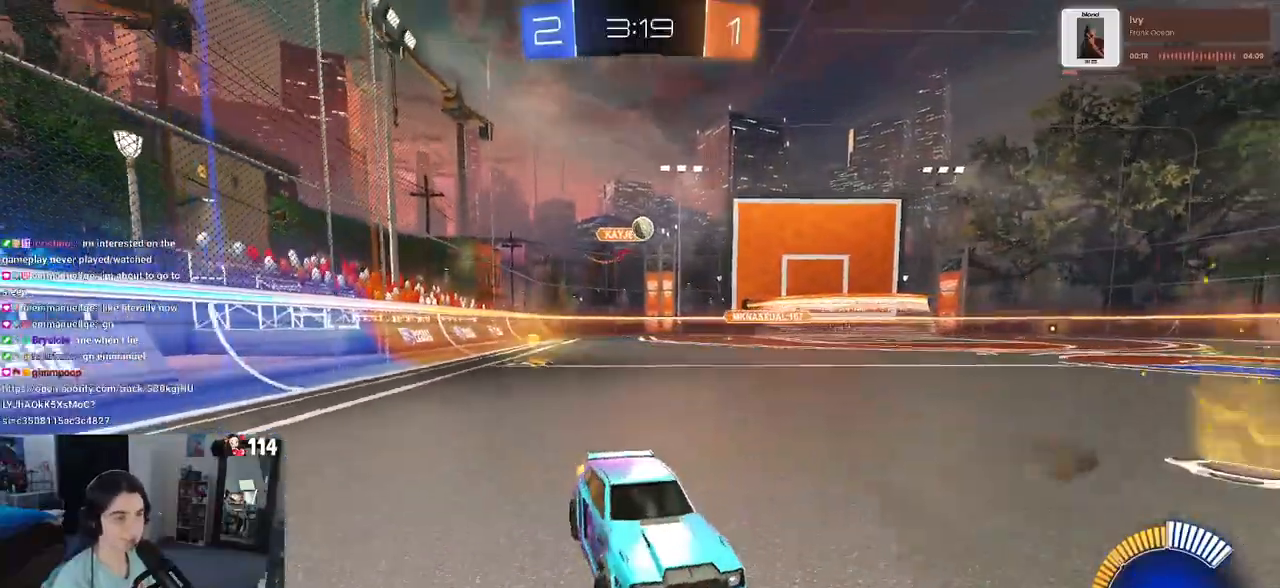
{"buttons": [], "left_stick": "left", "right_stick": "center", "events": [[100, "SQUARE", "up"]]}
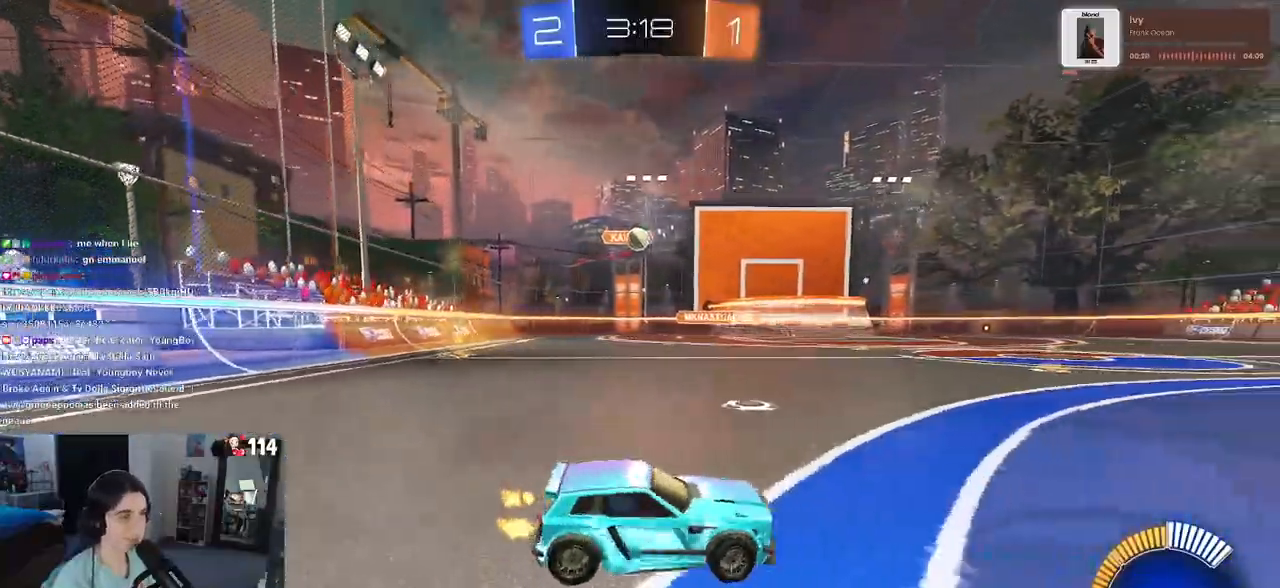
{"buttons": ["R1"], "left_stick": "left", "right_stick": "center", "events": [[150, "left_stick", "center"], [200, "R1", "down"], [450, "left_stick", "left"]]}
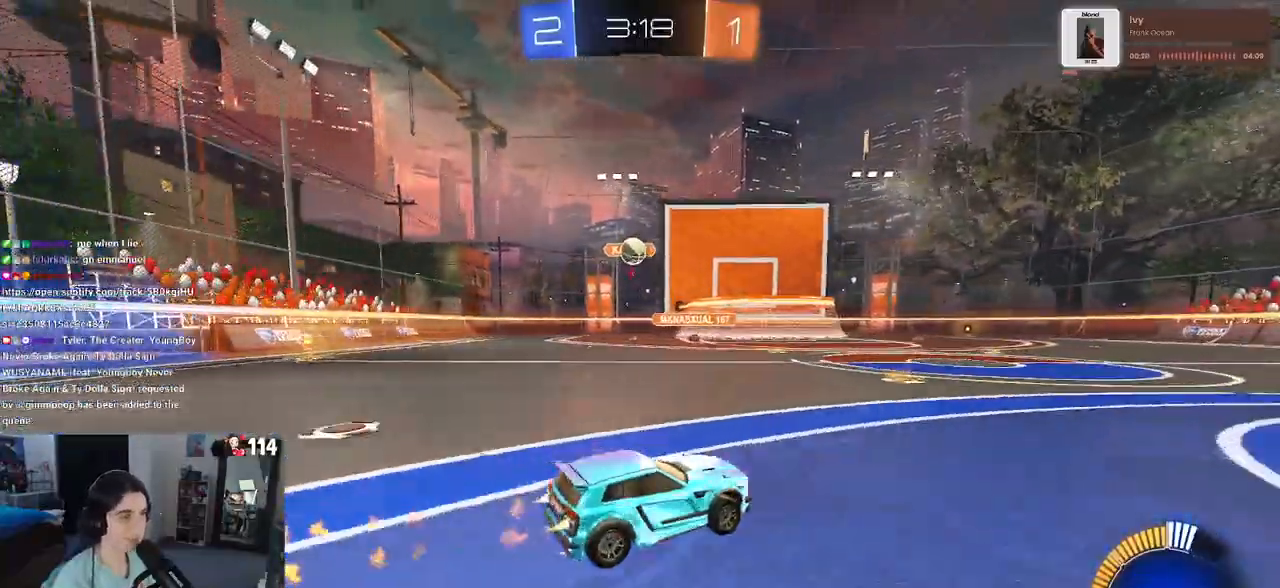
{"buttons": ["R1"], "left_stick": "down-left", "right_stick": "center", "events": [[433, "left_stick", "down-left"]]}
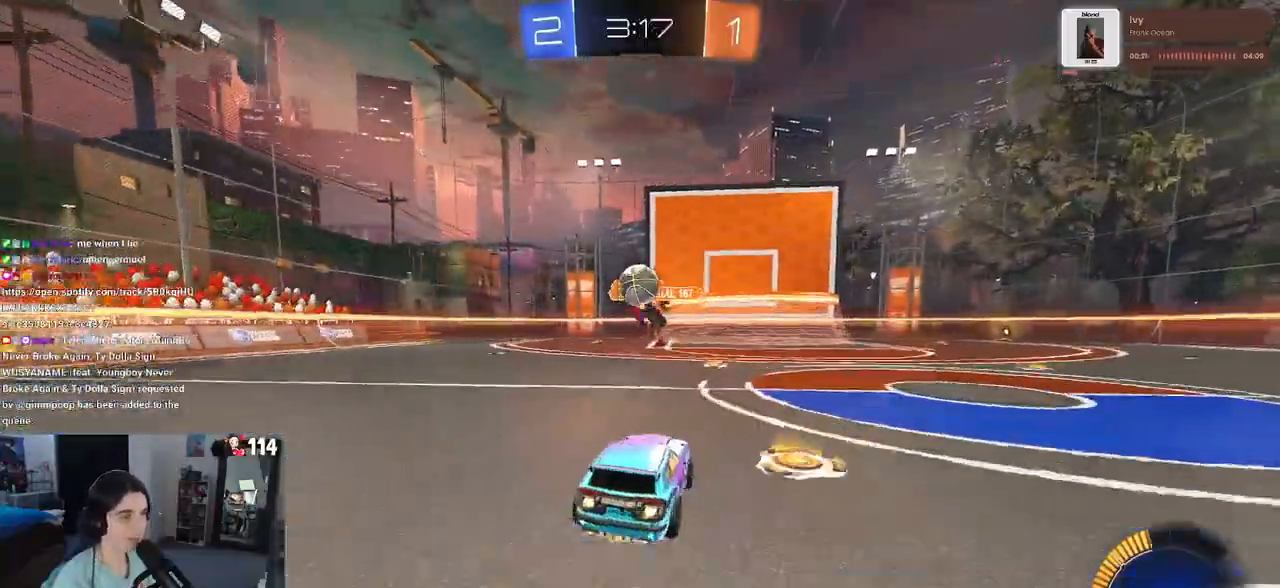
{"buttons": [], "left_stick": "down-left", "right_stick": "center", "events": [[17, "CROSS", "down"], [83, "left_stick", "down"], [183, "CROSS", "up"], [183, "R1", "up"], [217, "left_stick", "center"], [283, "left_stick", "up-left"], [317, "CROSS", "down"], [400, "left_stick", "down-left"], [500, "CROSS", "up"]]}
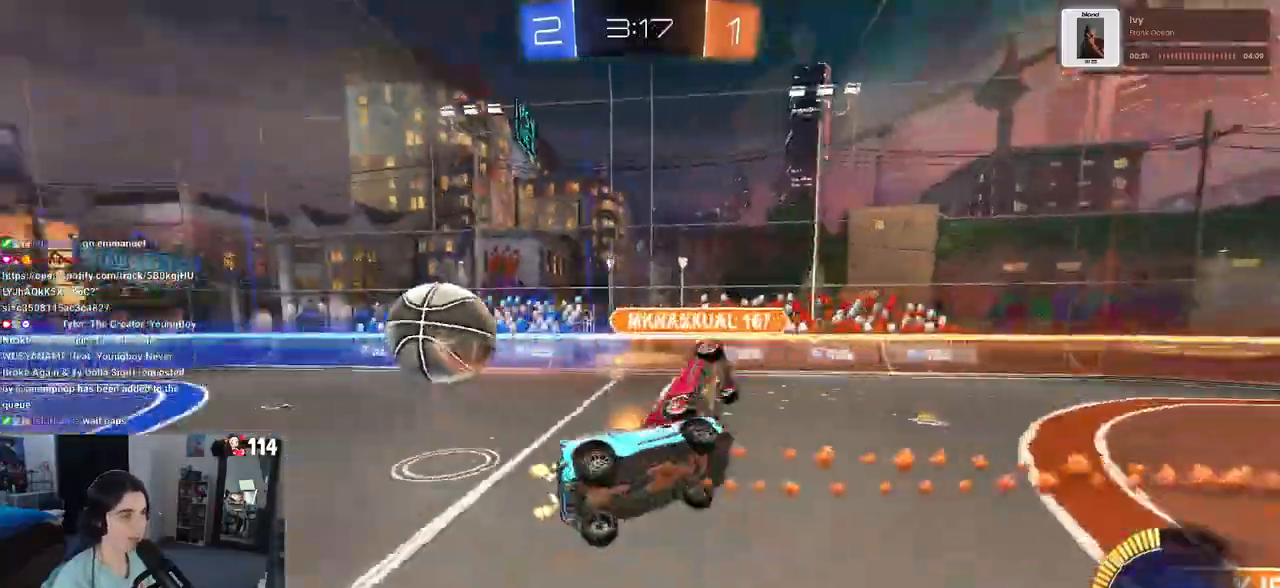
{"buttons": ["SQUARE"], "left_stick": "left", "right_stick": "center", "events": [[117, "SQUARE", "down"], [483, "left_stick", "left"]]}
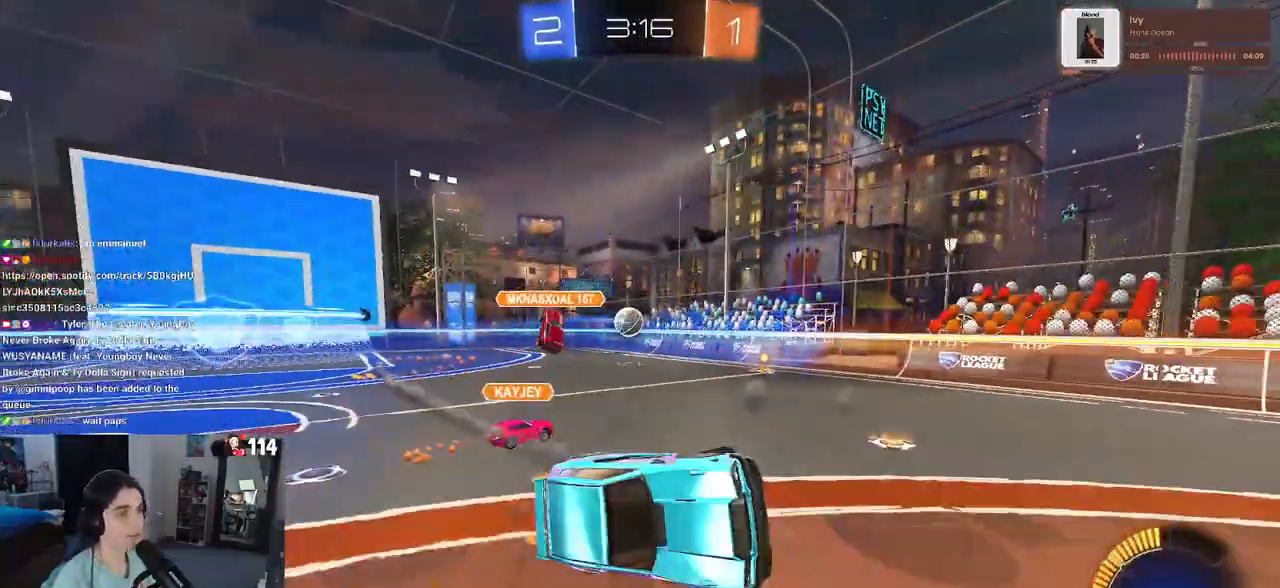
{"buttons": [], "left_stick": "center", "right_stick": "center", "events": [[100, "SQUARE", "up"], [133, "left_stick", "center"]]}
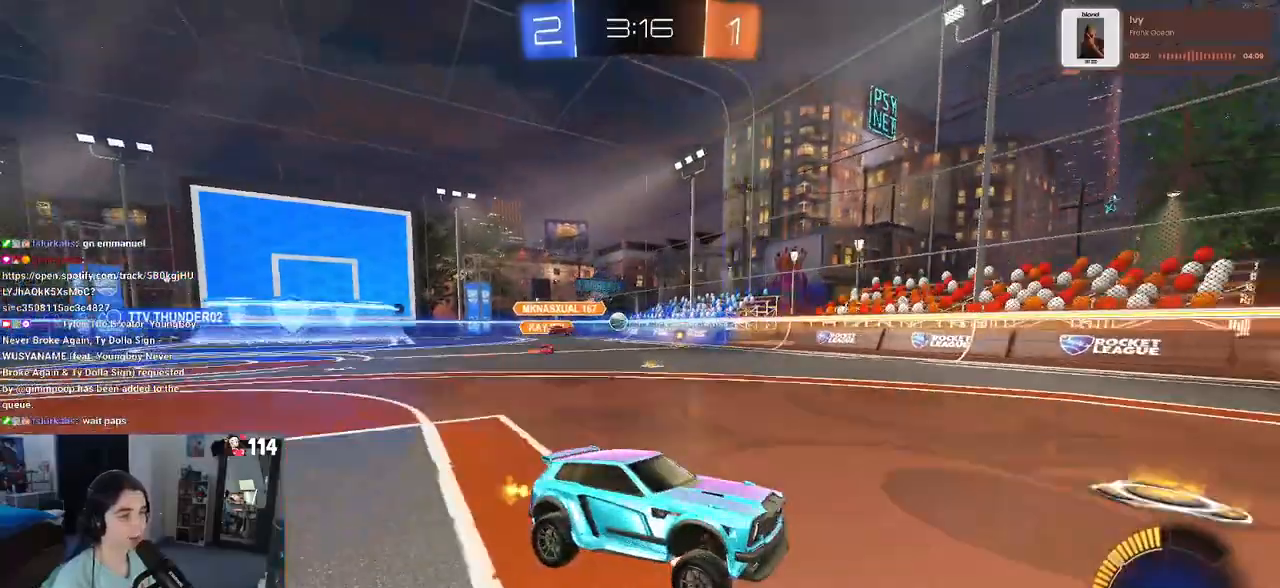
{"buttons": [], "left_stick": "right", "right_stick": "center", "events": [[50, "left_stick", "right"], [100, "SQUARE", "down"], [250, "SQUARE", "up"]]}
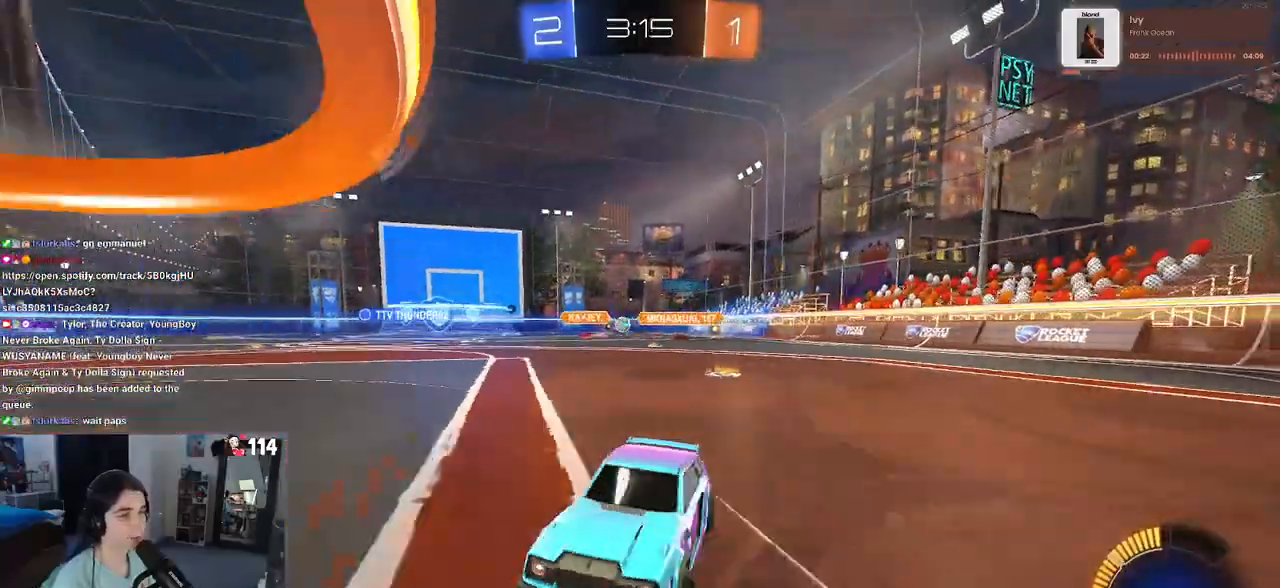
{"buttons": [], "left_stick": "right", "right_stick": "center", "events": []}
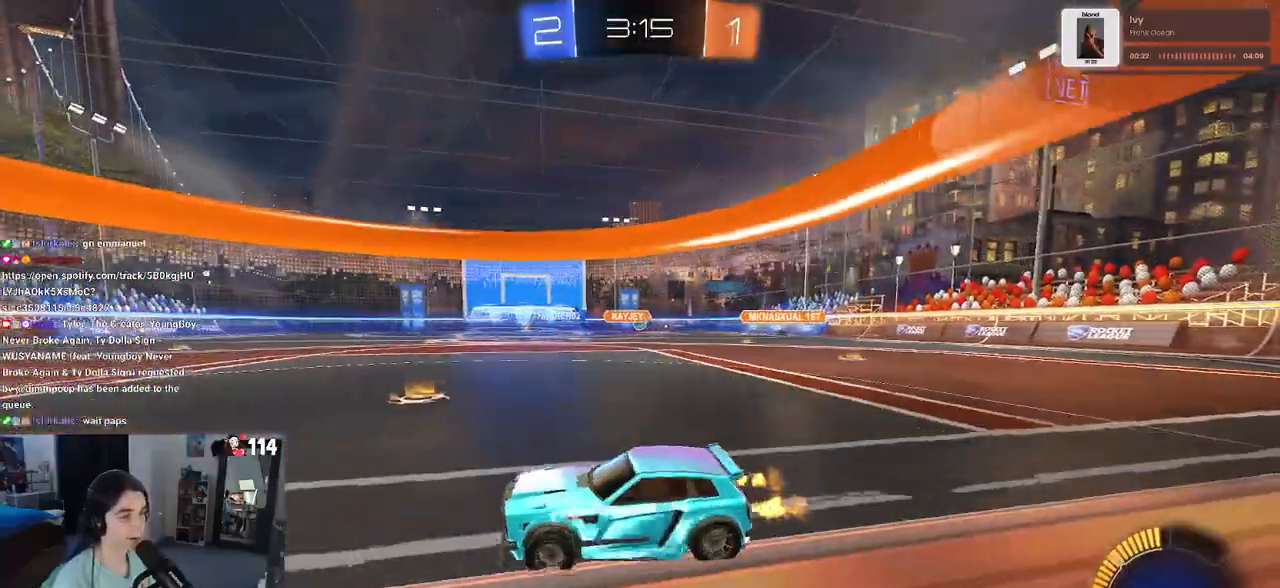
{"buttons": ["R1"], "left_stick": "center", "right_stick": "center", "events": [[200, "R1", "down"], [217, "left_stick", "center"]]}
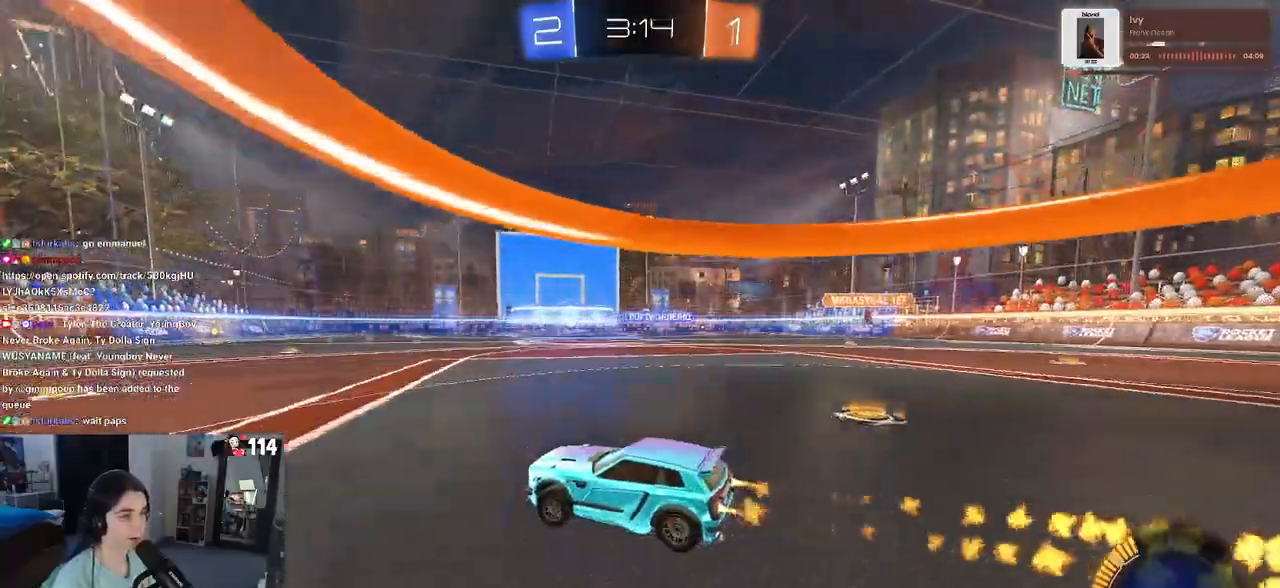
{"buttons": ["R1"], "left_stick": "center", "right_stick": "center", "events": [[300, "left_stick", "right"], [500, "left_stick", "center"]]}
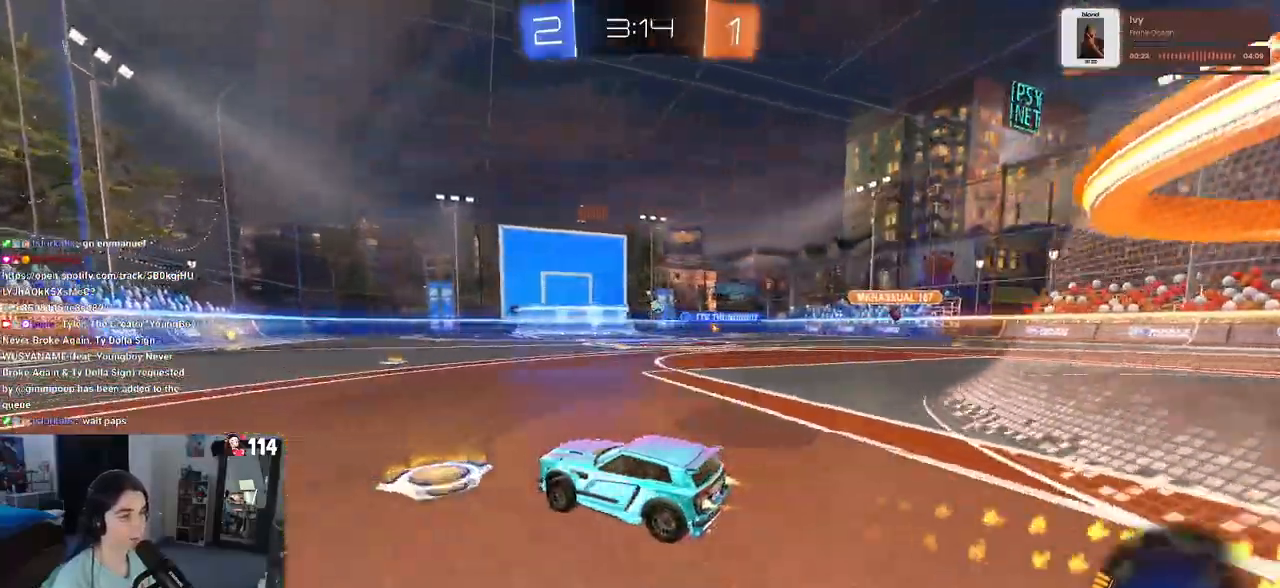
{"buttons": [], "left_stick": "center", "right_stick": "center", "events": [[367, "R1", "up"]]}
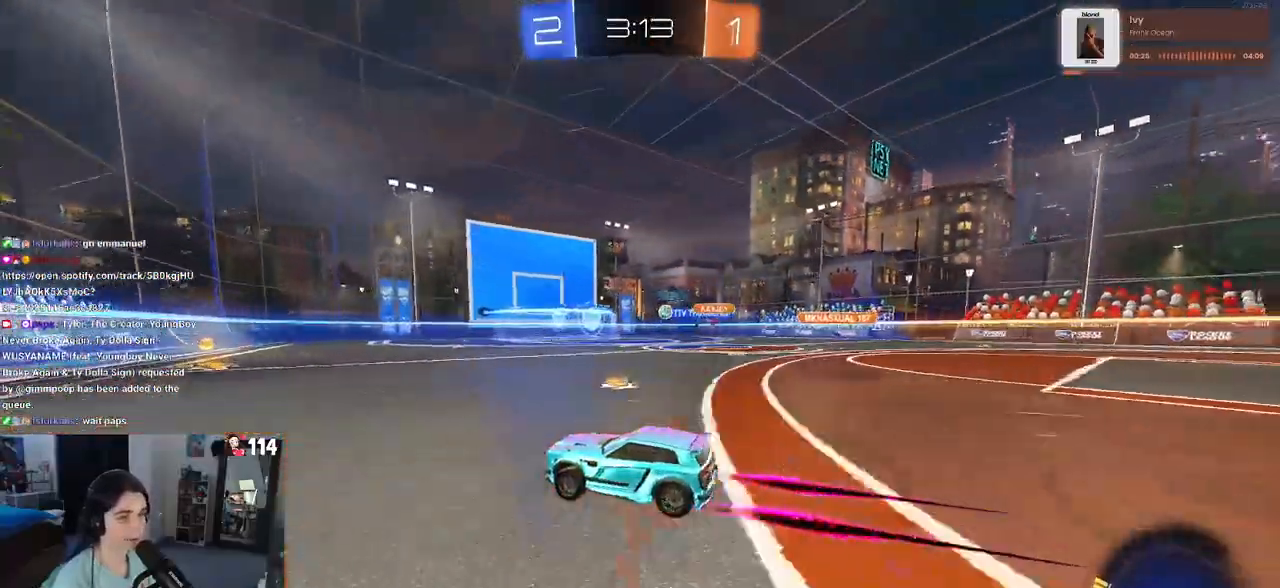
{"buttons": [], "left_stick": "center", "right_stick": "center", "events": [[200, "left_stick", "right"], [433, "left_stick", "center"]]}
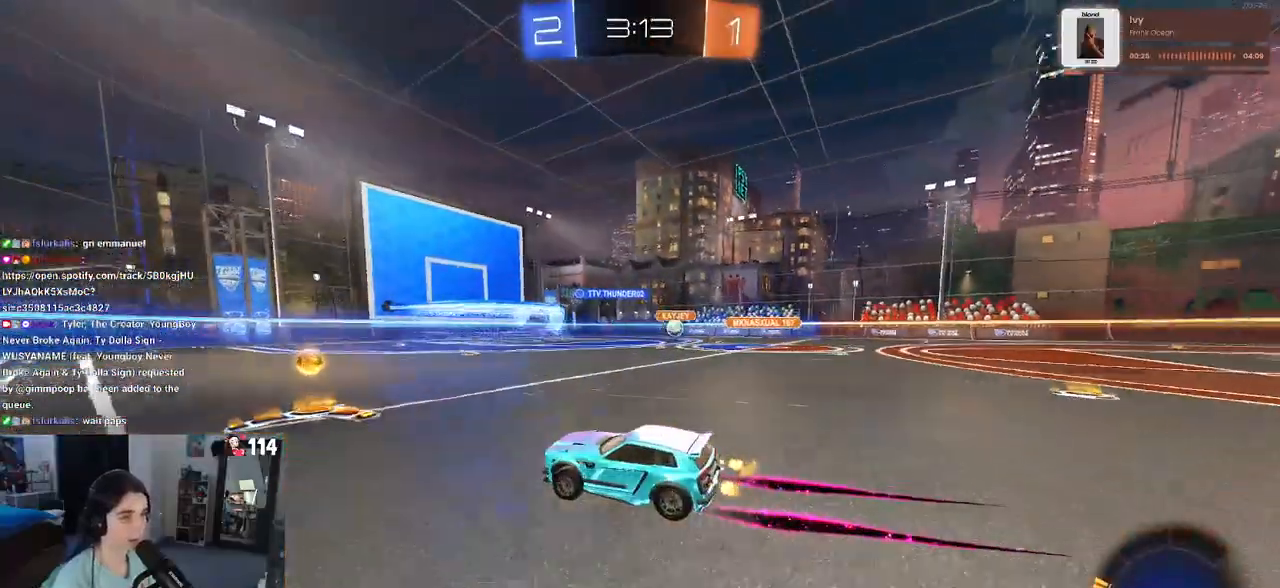
{"buttons": [], "left_stick": "center", "right_stick": "center", "events": []}
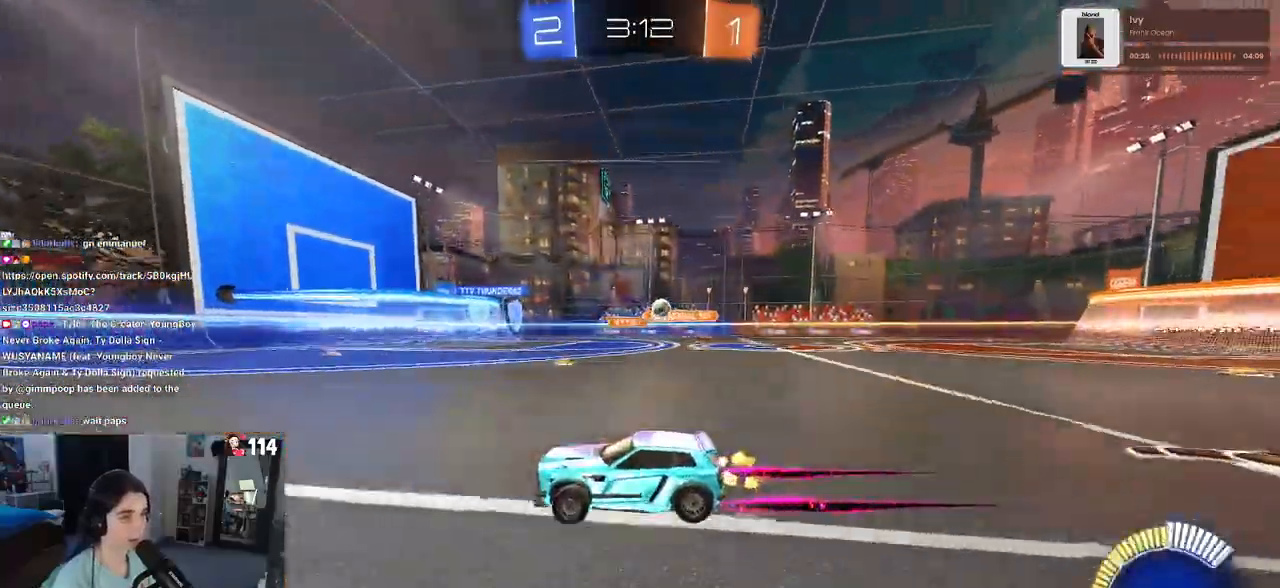
{"buttons": [], "left_stick": "right", "right_stick": "center", "events": [[433, "left_stick", "right"]]}
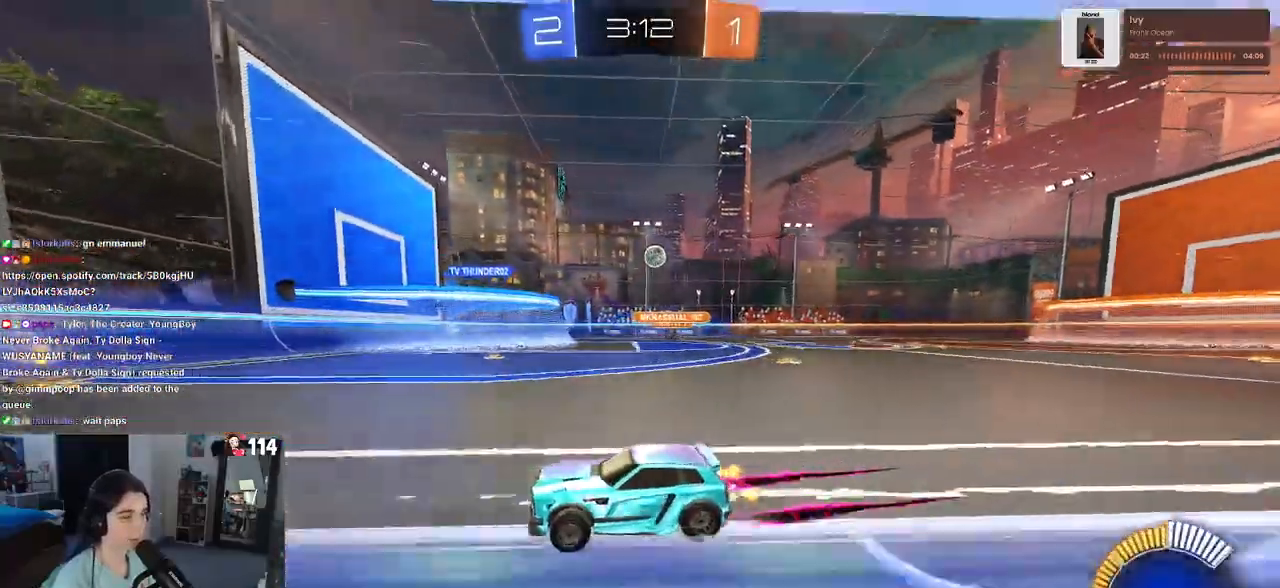
{"buttons": ["L2"], "left_stick": "left", "right_stick": "center", "events": [[83, "left_stick", "center"], [317, "L2", "down"], [383, "left_stick", "left"]]}
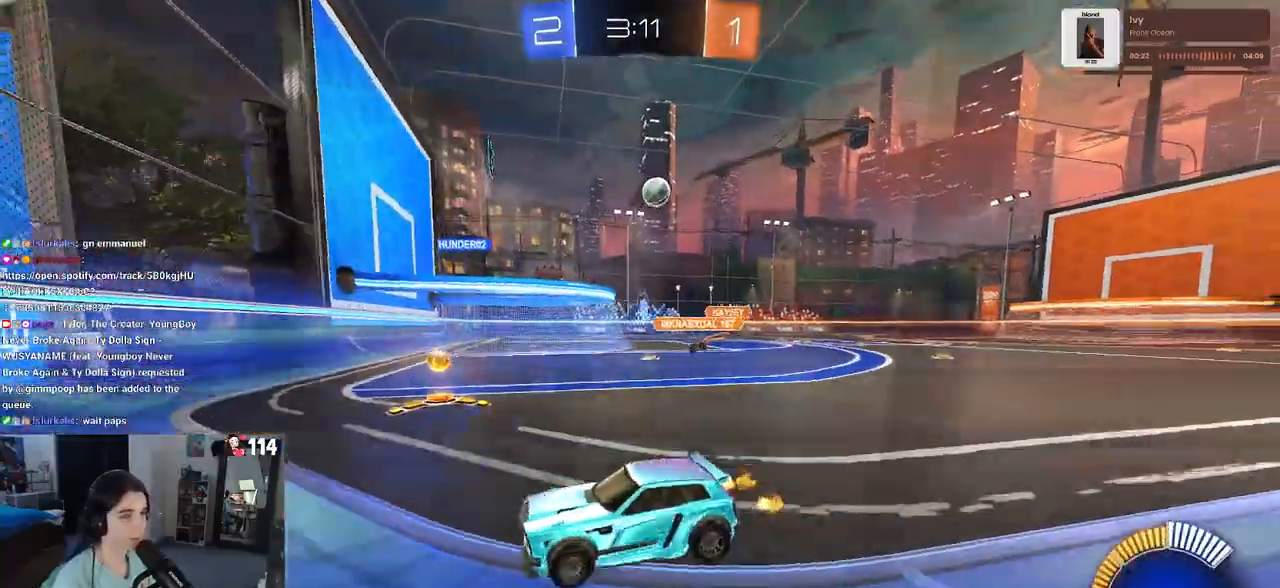
{"buttons": [], "left_stick": "center", "right_stick": "center", "events": [[100, "L2", "up"], [150, "left_stick", "center"], [200, "left_stick", "right"], [350, "left_stick", "center"]]}
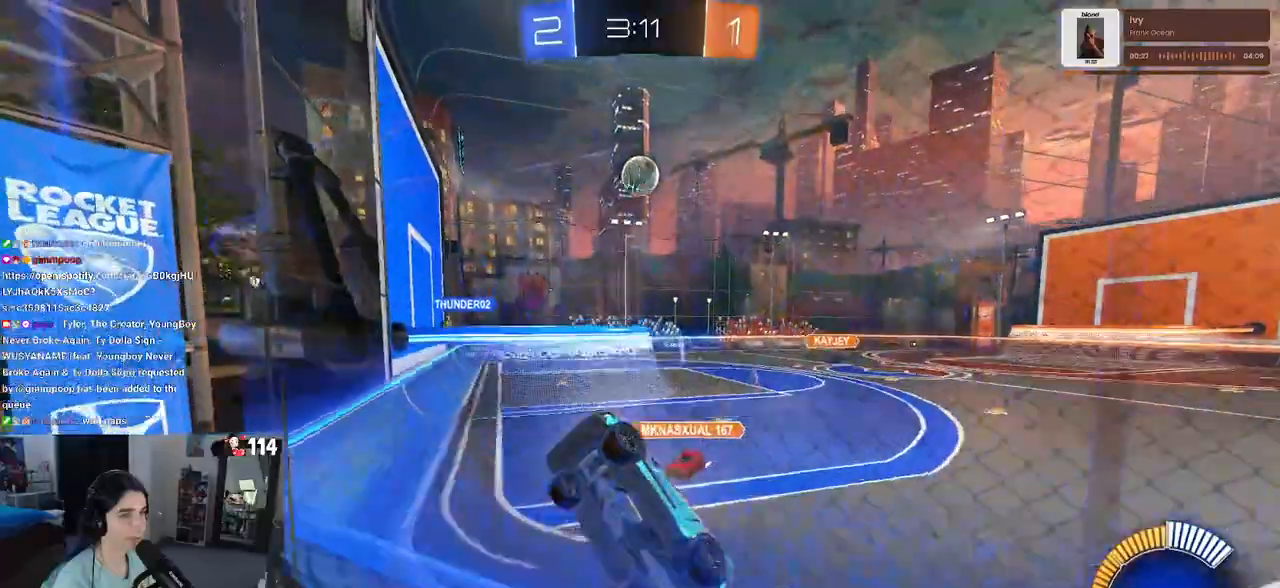
{"buttons": [], "left_stick": "center", "right_stick": "center", "events": [[50, "left_stick", "right"], [333, "left_stick", "center"], [400, "left_stick", "left"], [467, "left_stick", "center"]]}